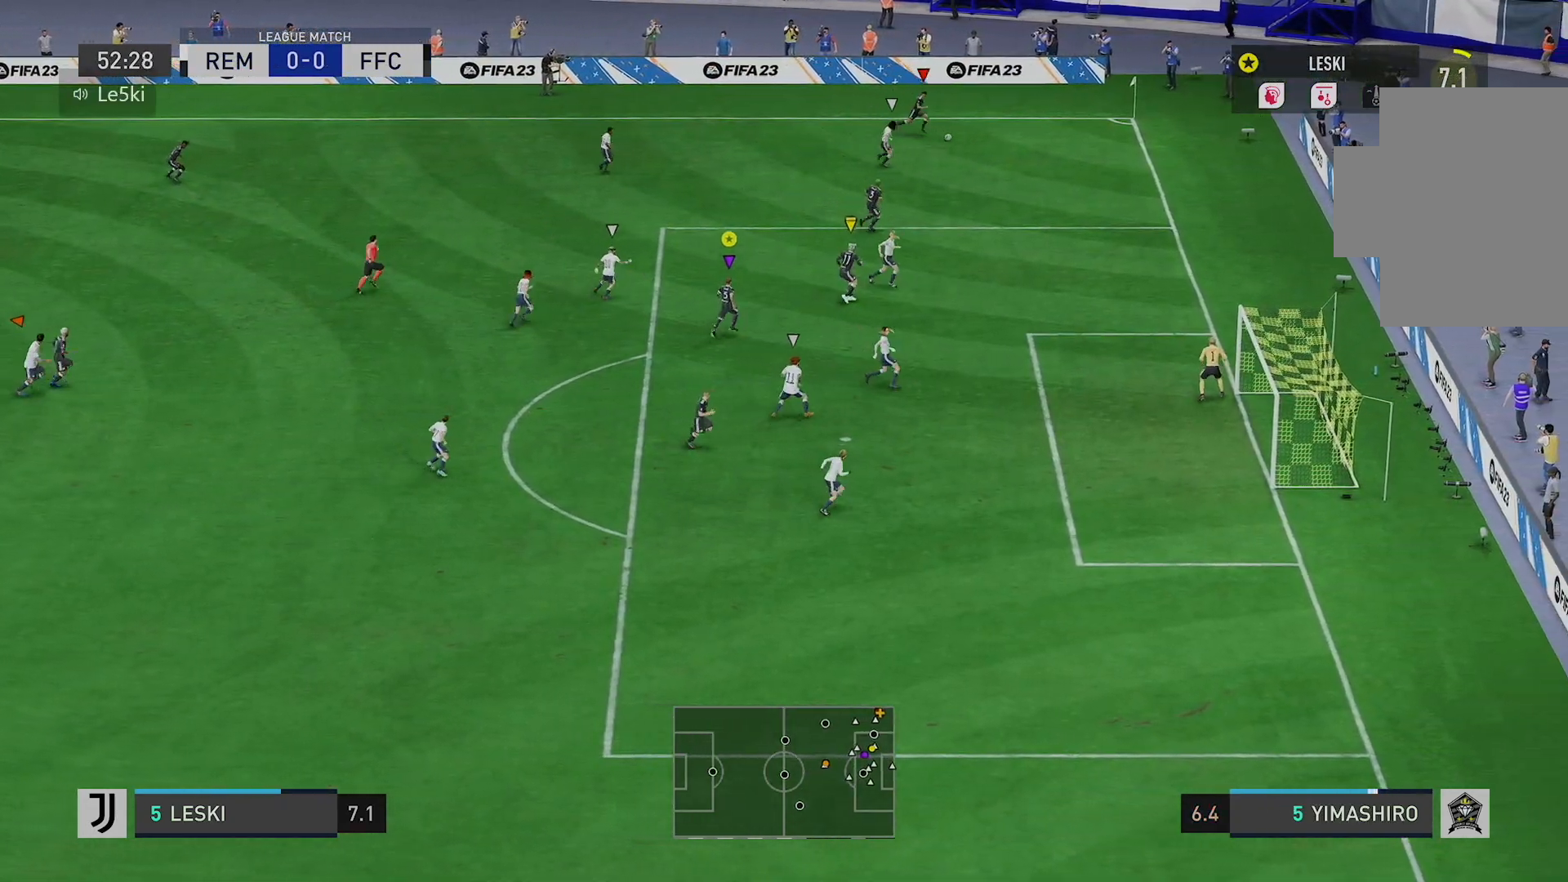
Gameplay with a controller (Xbox layout); each line is a JSON object with the inputs held at the frame after it. "events" lists button and stick changes between this image and that frame as [ms after this image, input, new state], when the widget could be followed in between. Not read: L3 R3.
{"buttons": ["L2"], "left_stick": "up-right", "right_stick": "down"}
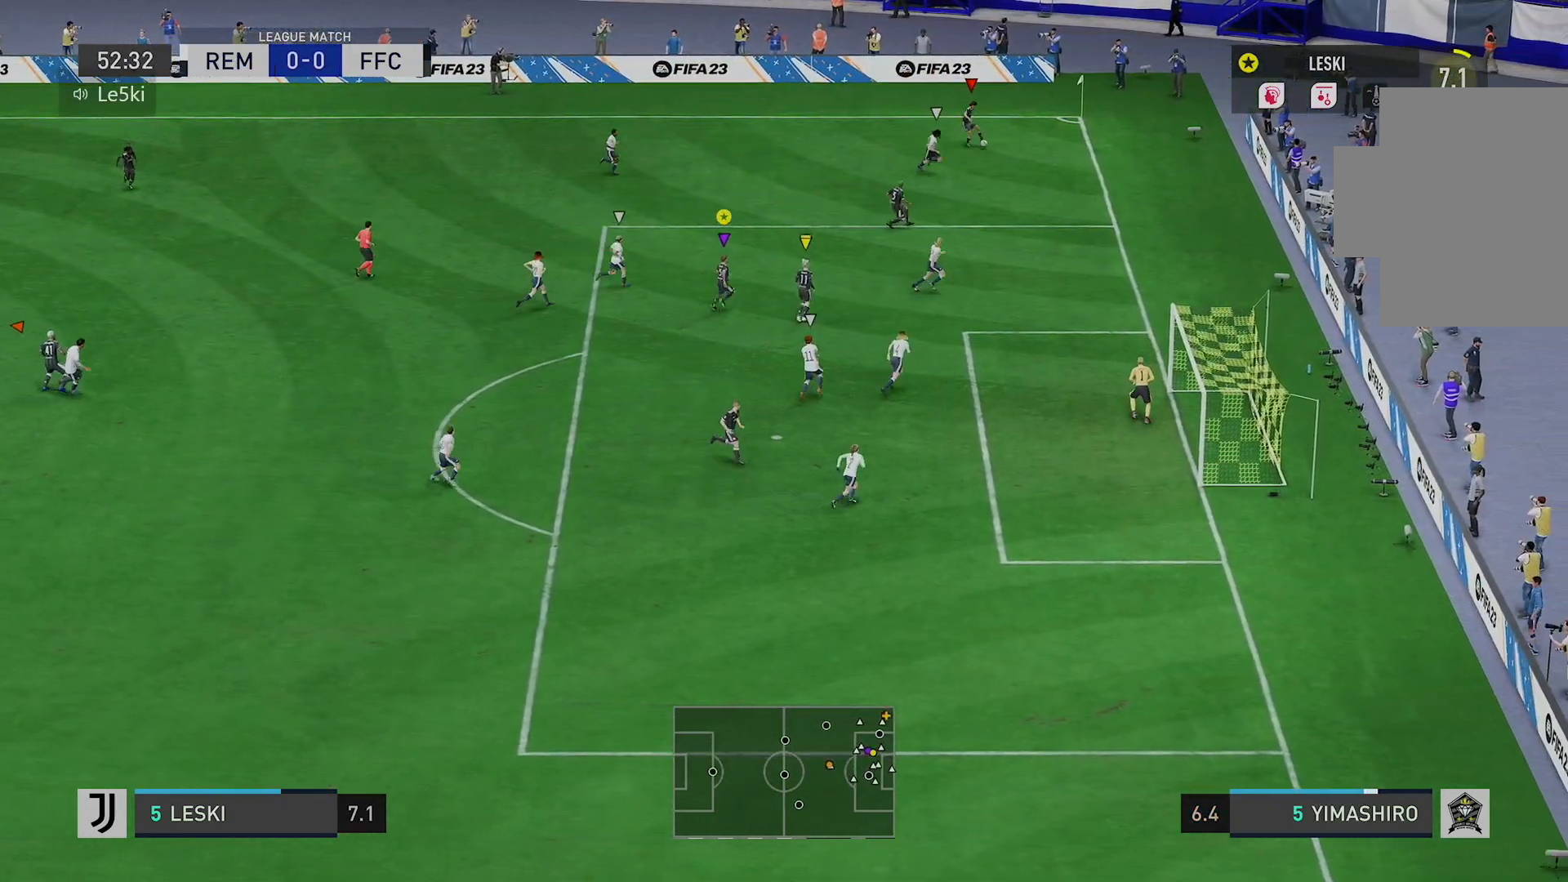
{"buttons": ["L2"], "left_stick": "down", "right_stick": "down", "events": [[84, "left_stick", "right"], [184, "left_stick", "down-right"], [384, "left_stick", "down"]]}
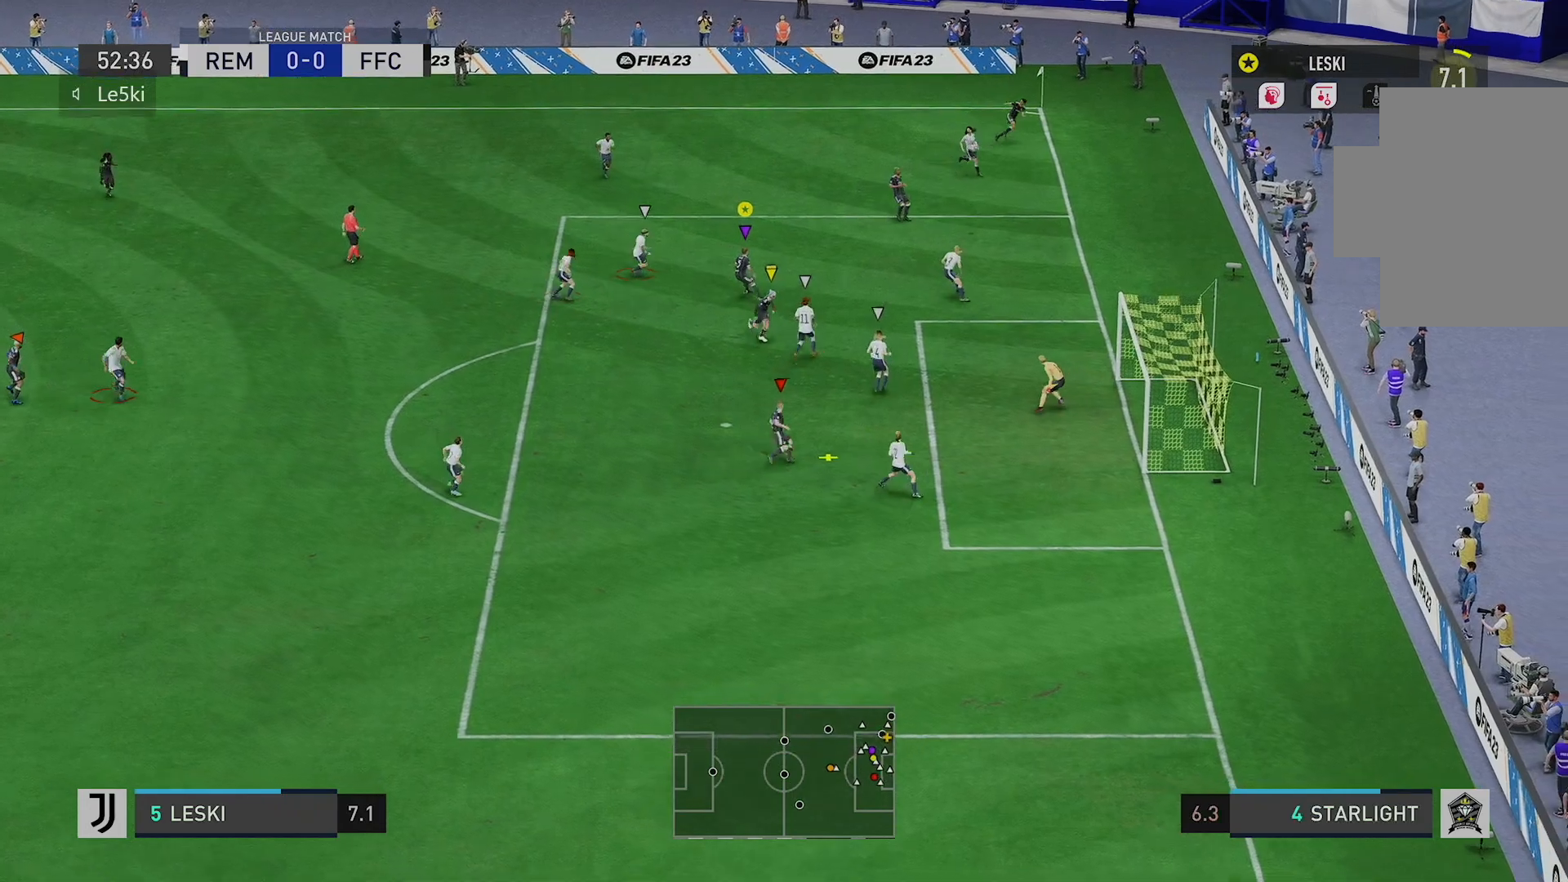
{"buttons": ["R2"], "left_stick": "down-left", "right_stick": "down", "events": [[217, "R2", "down"], [250, "left_stick", "down-left"], [317, "L2", "up"]]}
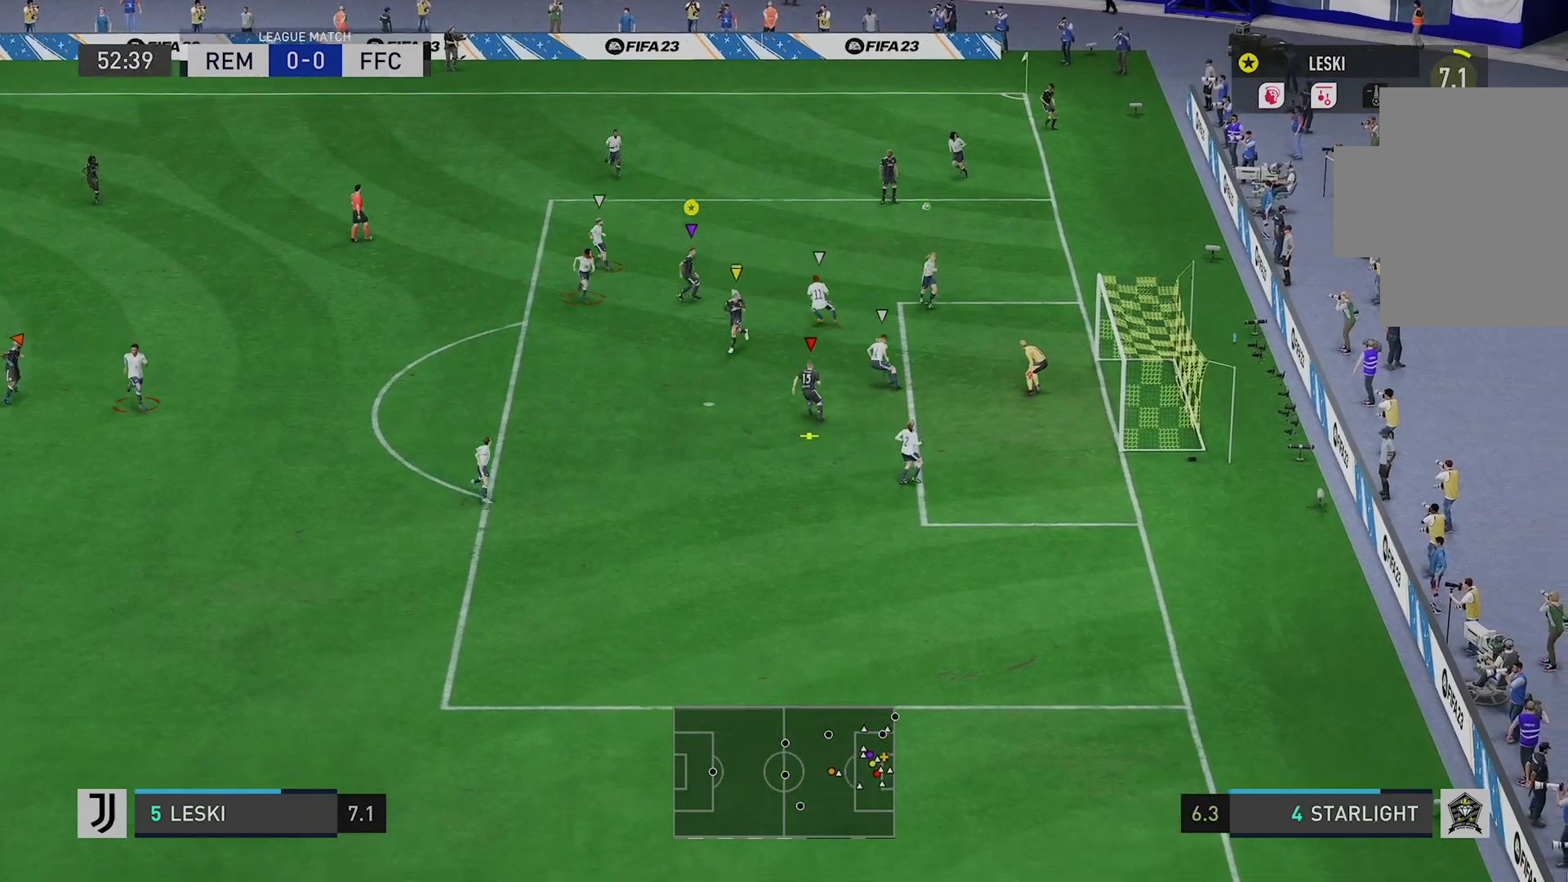
{"buttons": ["R2"], "left_stick": "down-left", "right_stick": "down", "events": []}
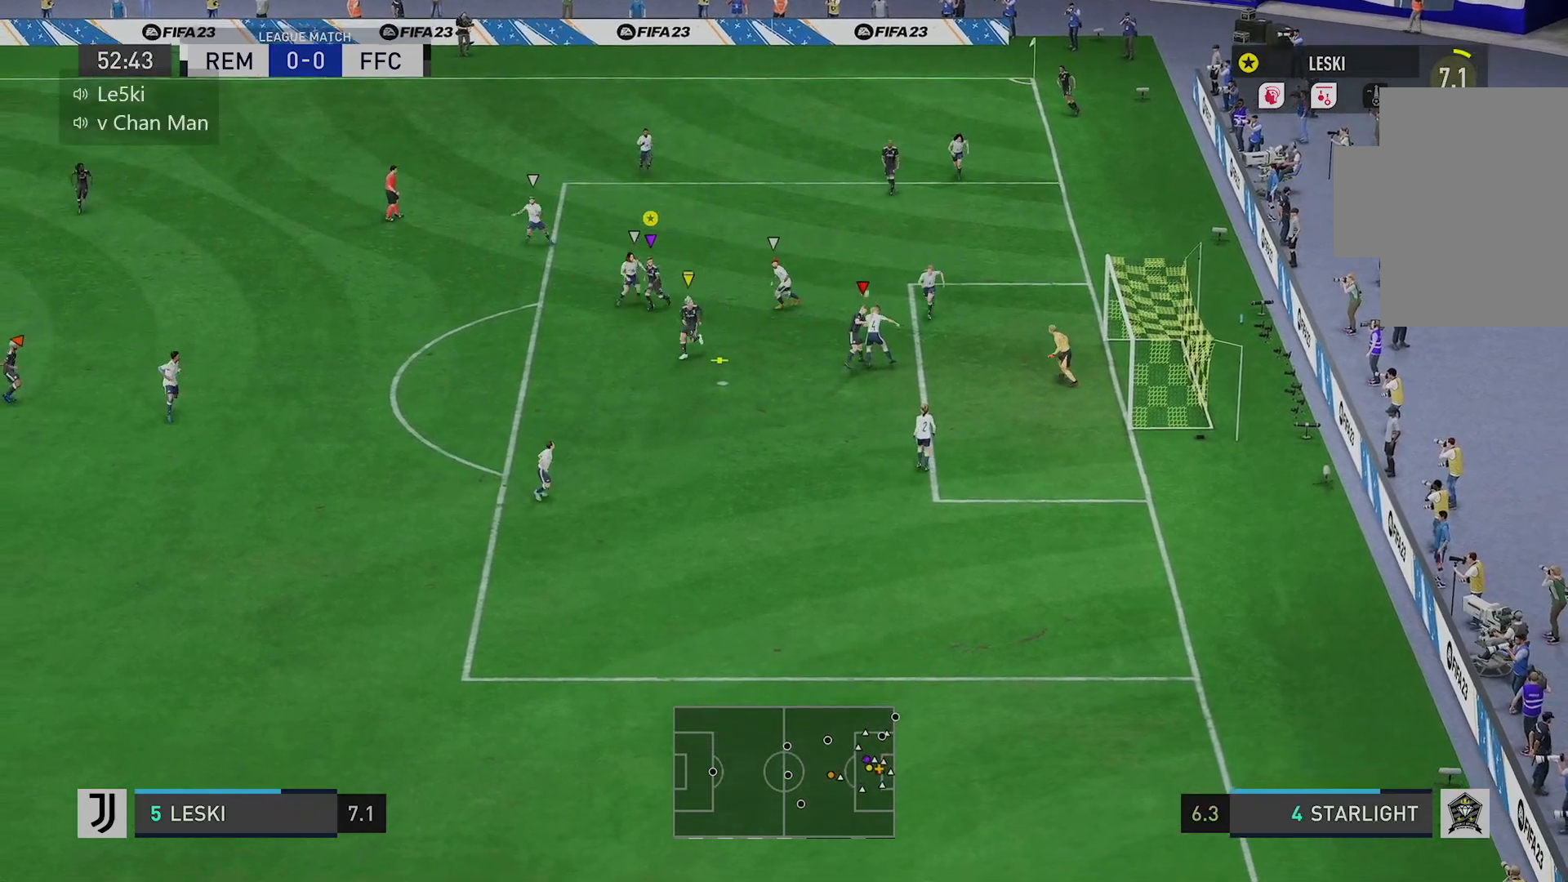
{"buttons": [], "left_stick": "down-left", "right_stick": "down", "events": [[367, "R2", "up"]]}